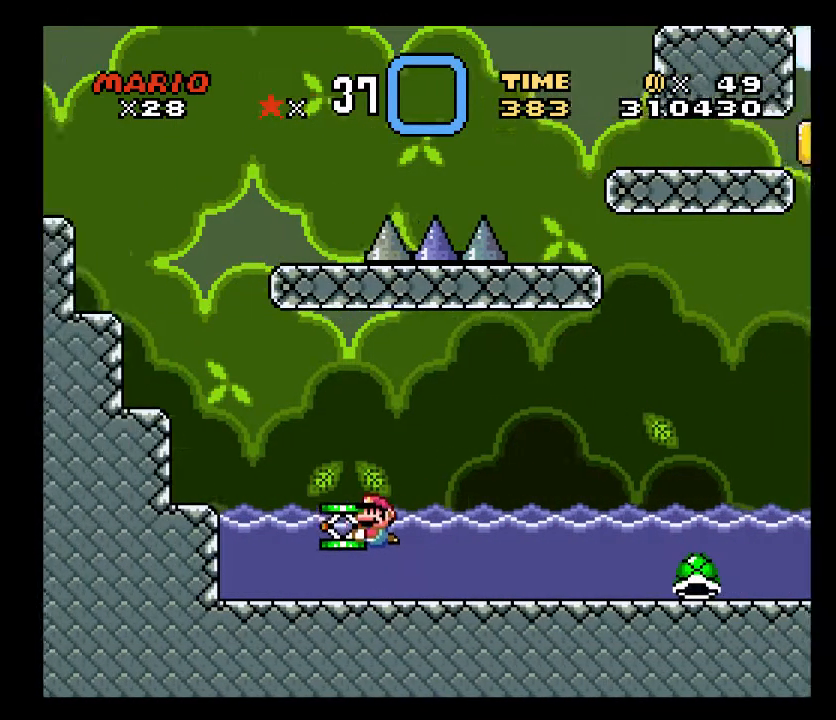
Gameplay with a controller (Xbox layout); each line is a JSON object with the inputs held at the frame after it. "events" lists button and stick changes between this image and that frame as [ms after this image, input, new state], when the widget could be followed in between. Not read: L2 L3 R2 R3 left_stick right_stick.
{"buttons": ["A", "X", "DPAD_UP", "DPAD_LEFT"], "events": [[83, "DPAD_UP", "down"], [150, "A", "down"]]}
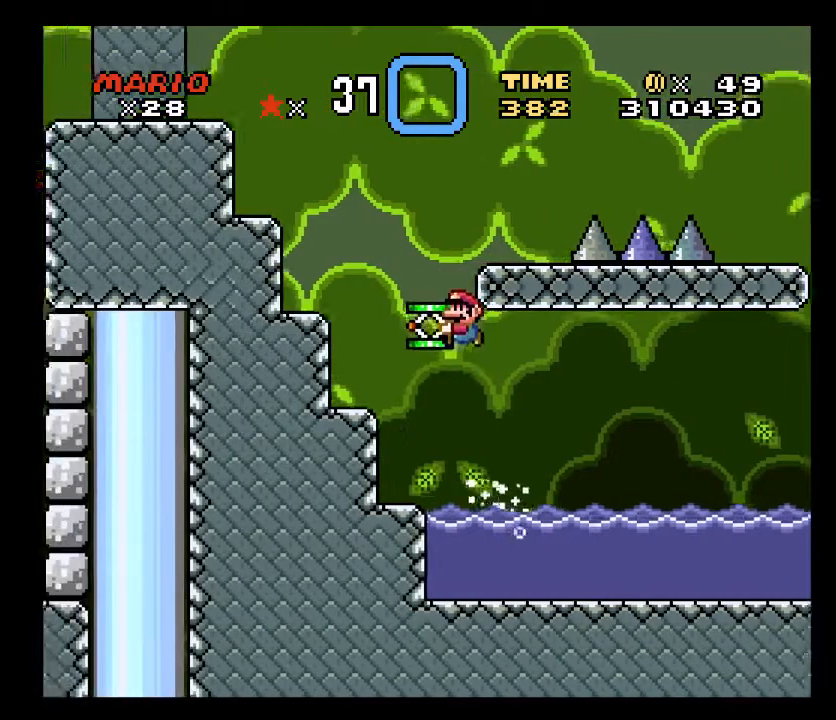
{"buttons": ["A", "X"], "events": [[283, "A", "up"], [333, "DPAD_LEFT", "up"], [333, "DPAD_UP", "up"], [467, "A", "down"]]}
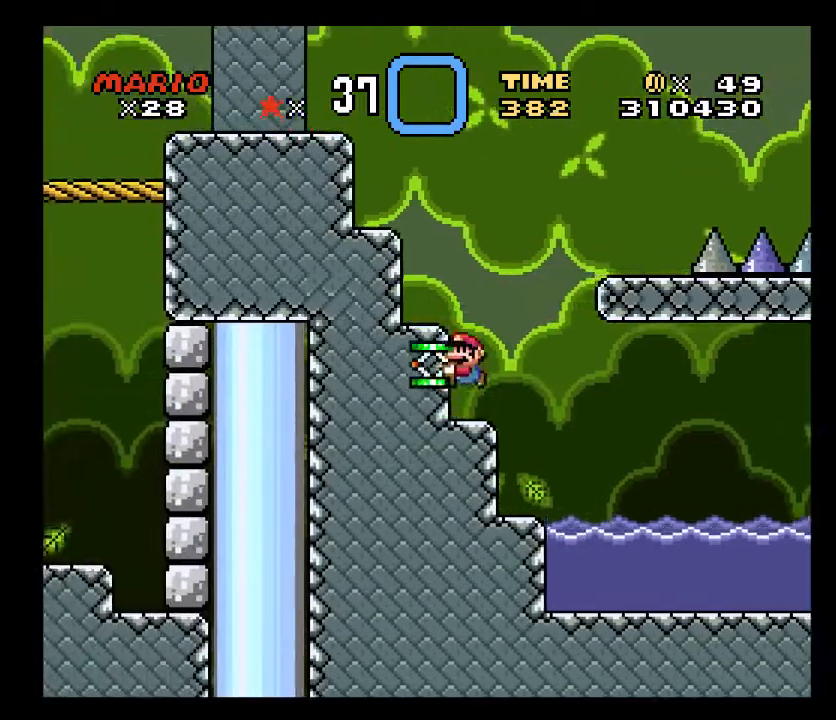
{"buttons": ["X"], "events": [[83, "DPAD_LEFT", "down"], [333, "A", "up"], [333, "DPAD_LEFT", "up"]]}
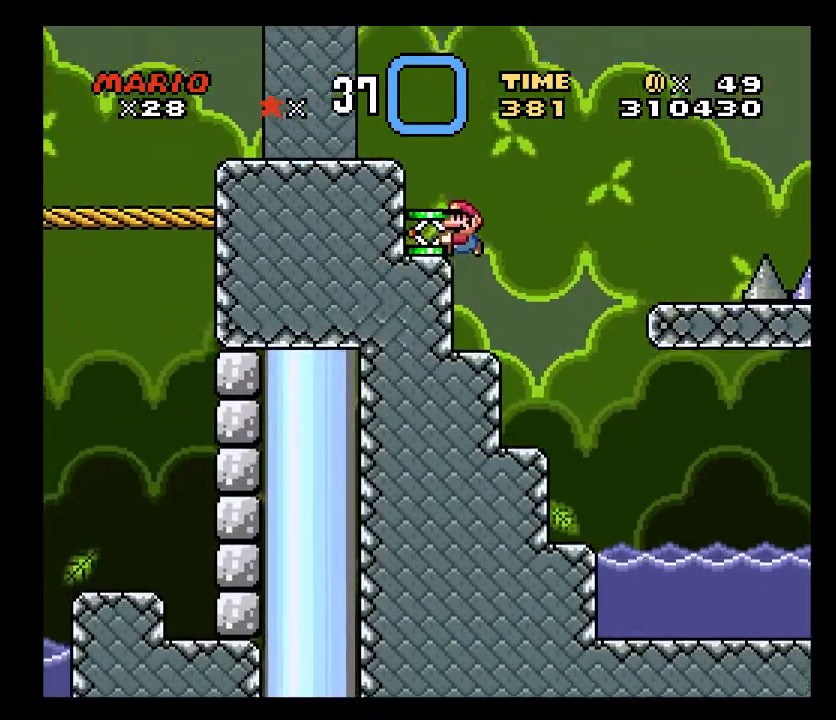
{"buttons": ["A", "X", "DPAD_LEFT"], "events": [[33, "A", "down"], [33, "DPAD_LEFT", "down"], [150, "A", "up"], [400, "A", "down"]]}
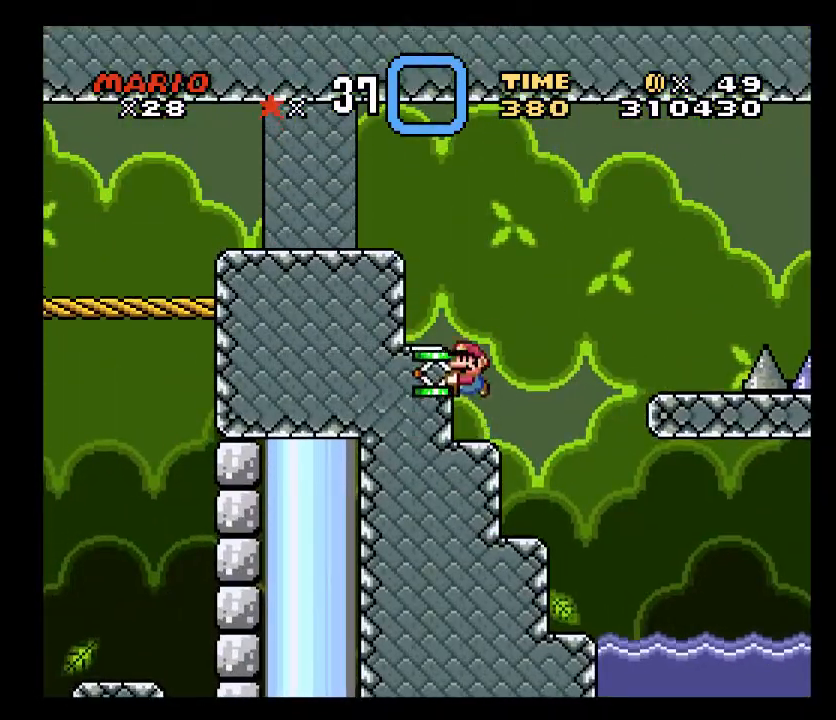
{"buttons": ["X", "DPAD_LEFT"], "events": [[400, "A", "up"]]}
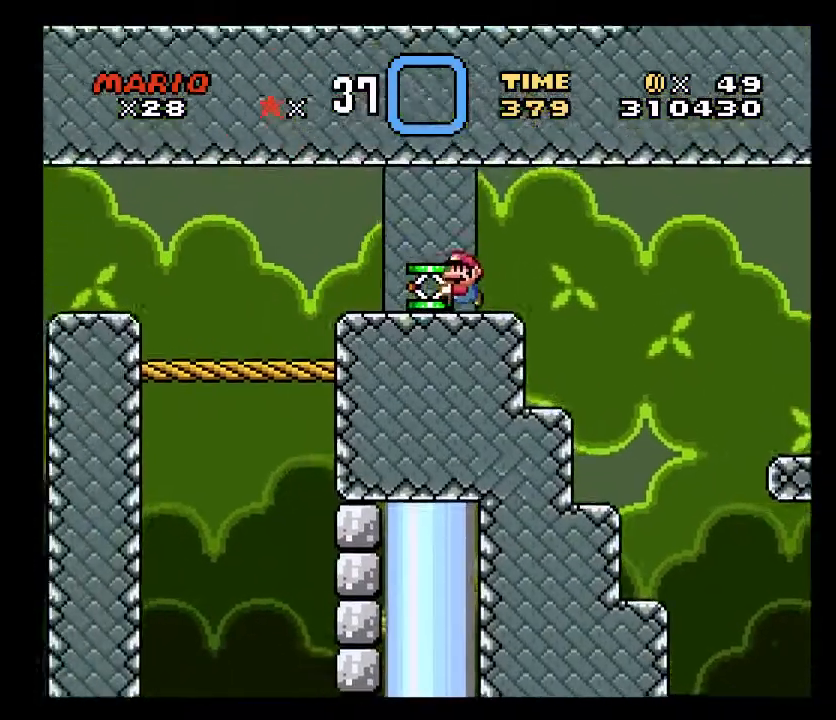
{"buttons": ["X", "DPAD_LEFT"], "events": []}
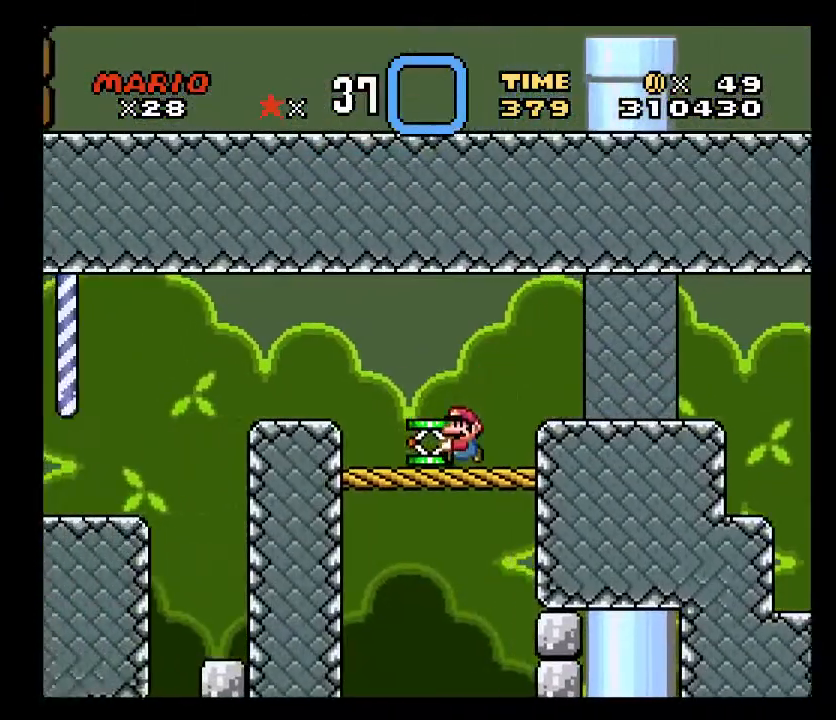
{"buttons": ["A", "X"], "events": [[33, "A", "down"], [33, "DPAD_LEFT", "up"], [150, "A", "up"], [467, "A", "down"]]}
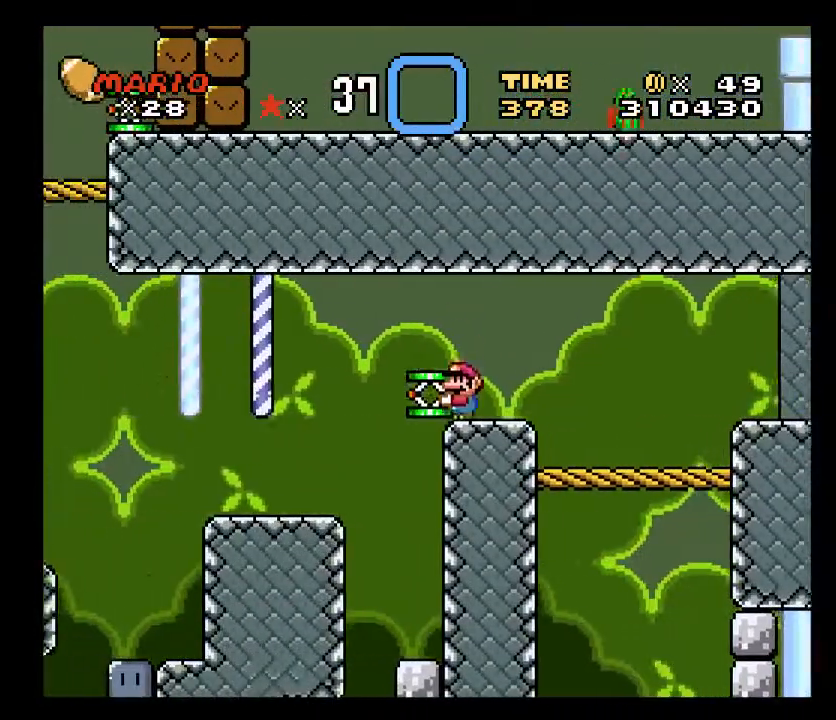
{"buttons": ["X"], "events": [[83, "A", "up"]]}
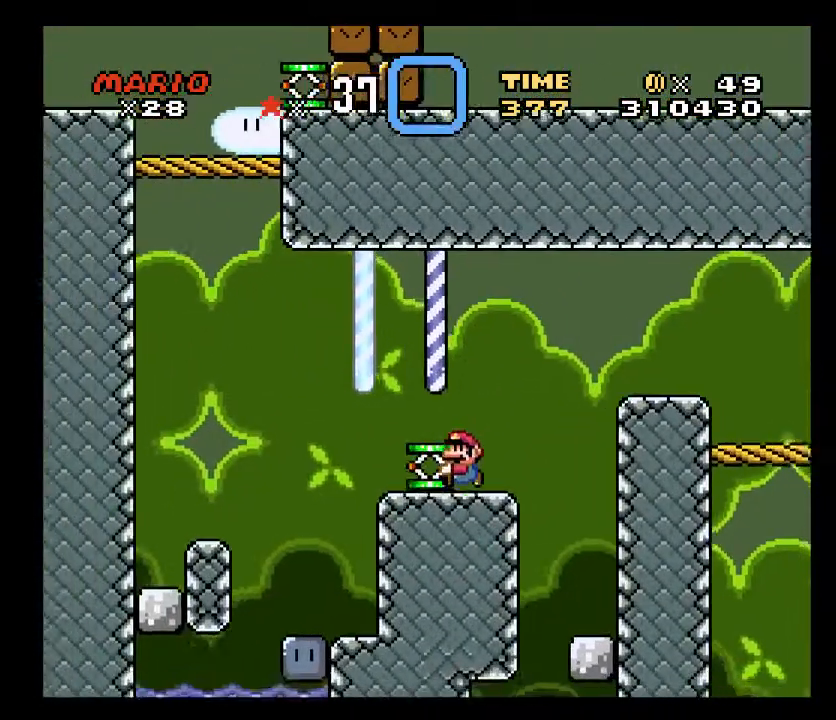
{"buttons": ["X", "DPAD_LEFT"], "events": [[267, "A", "down"], [267, "DPAD_LEFT", "down"], [417, "A", "up"]]}
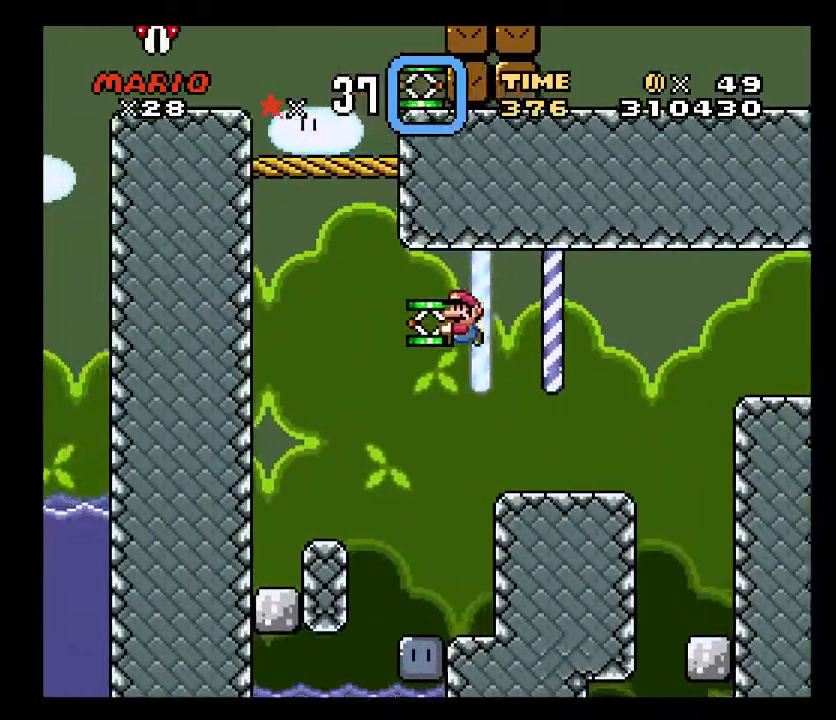
{"buttons": ["X"], "events": [[17, "DPAD_UP", "down"], [150, "X", "up"], [217, "DPAD_LEFT", "up"], [217, "X", "down"], [267, "DPAD_UP", "up"]]}
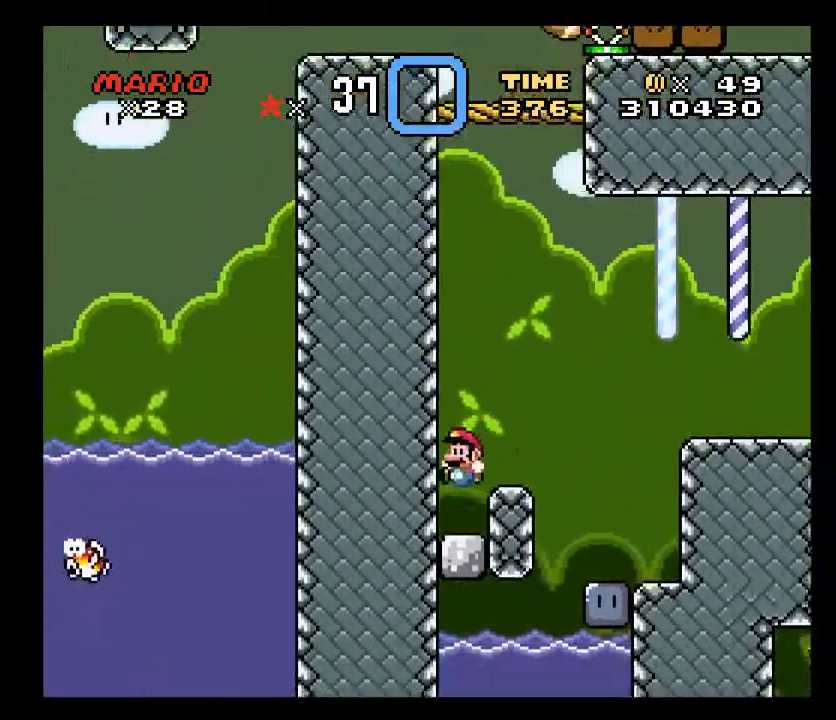
{"buttons": ["A", "X", "DPAD_RIGHT"], "events": [[150, "DPAD_RIGHT", "down"], [200, "A", "down"]]}
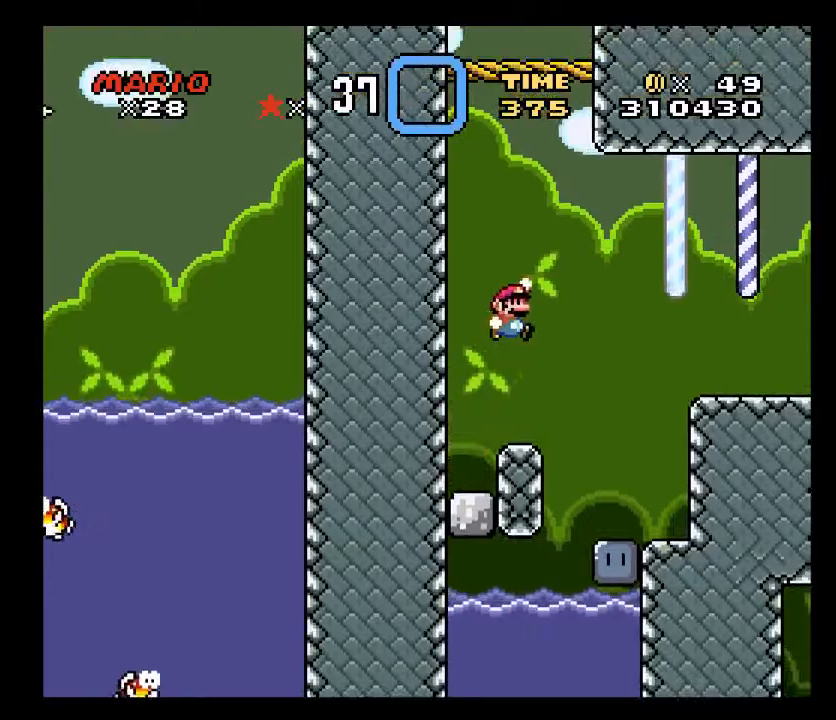
{"buttons": ["X", "DPAD_RIGHT"], "events": [[333, "A", "up"]]}
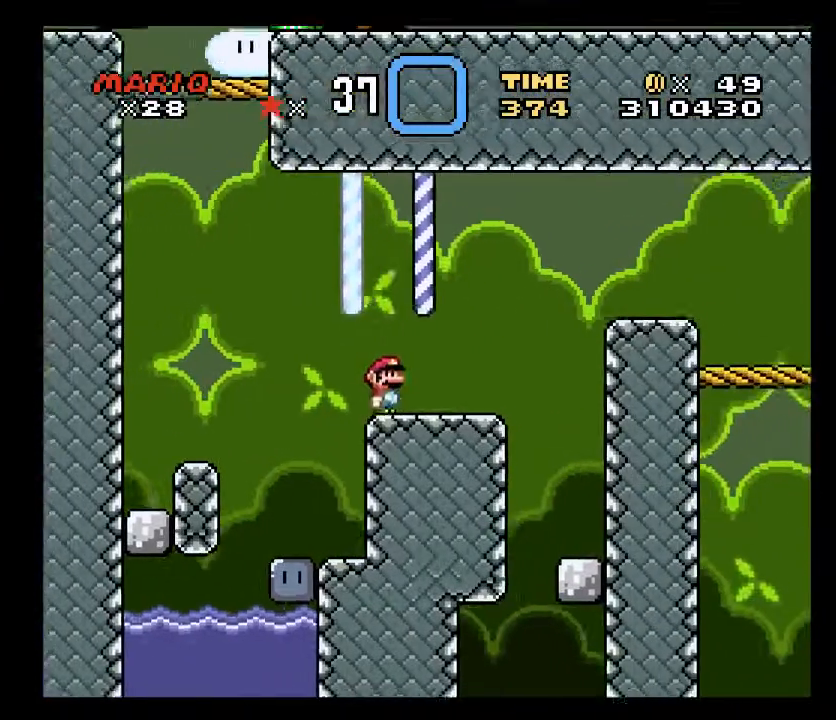
{"buttons": ["X", "DPAD_RIGHT"], "events": [[17, "A", "down"], [400, "A", "up"]]}
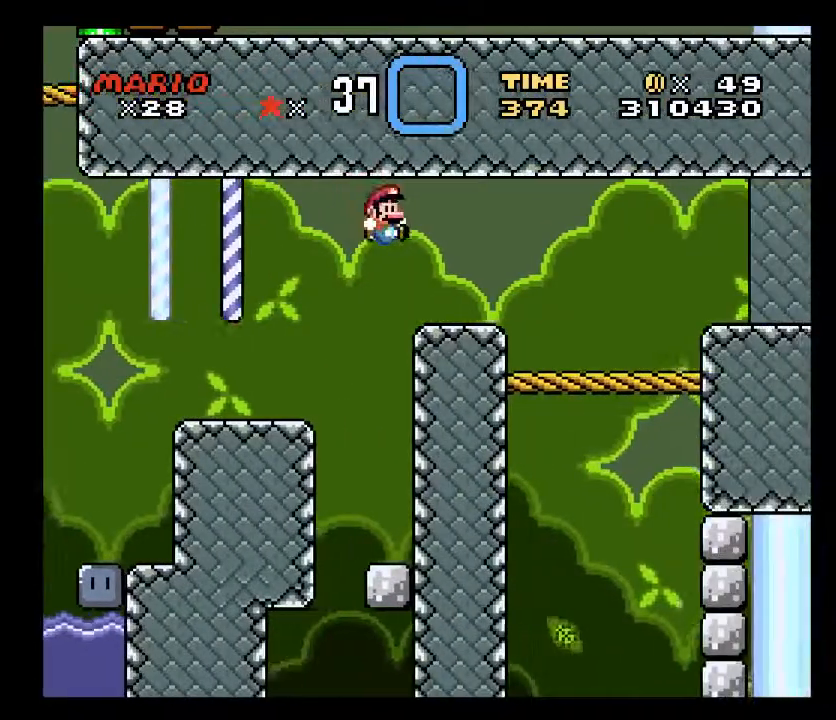
{"buttons": ["X", "DPAD_RIGHT"], "events": []}
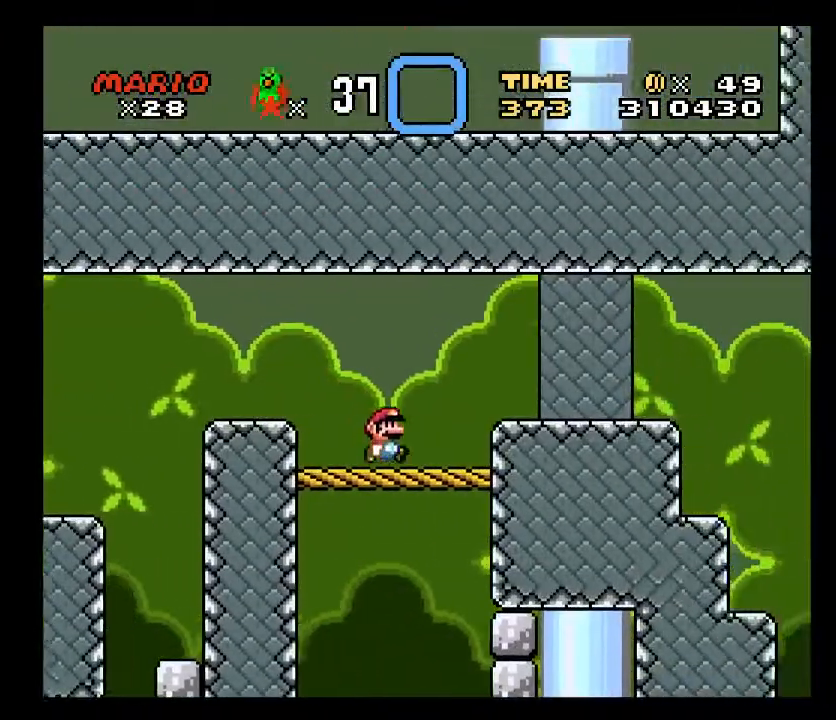
{"buttons": ["X", "DPAD_RIGHT"], "events": [[100, "B", "down"], [133, "B", "up"]]}
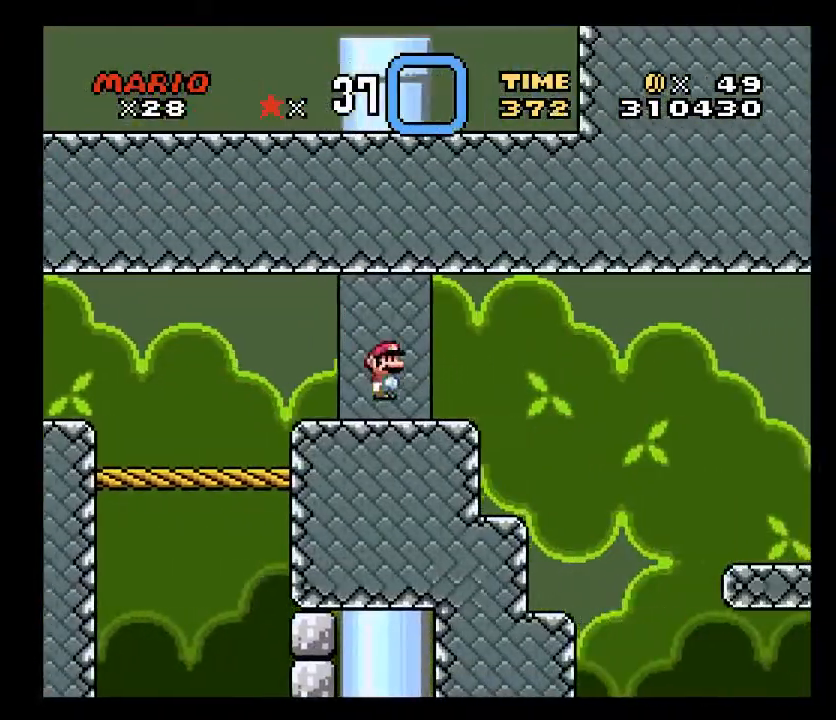
{"buttons": ["X", "DPAD_RIGHT"], "events": [[17, "B", "down"], [83, "B", "up"]]}
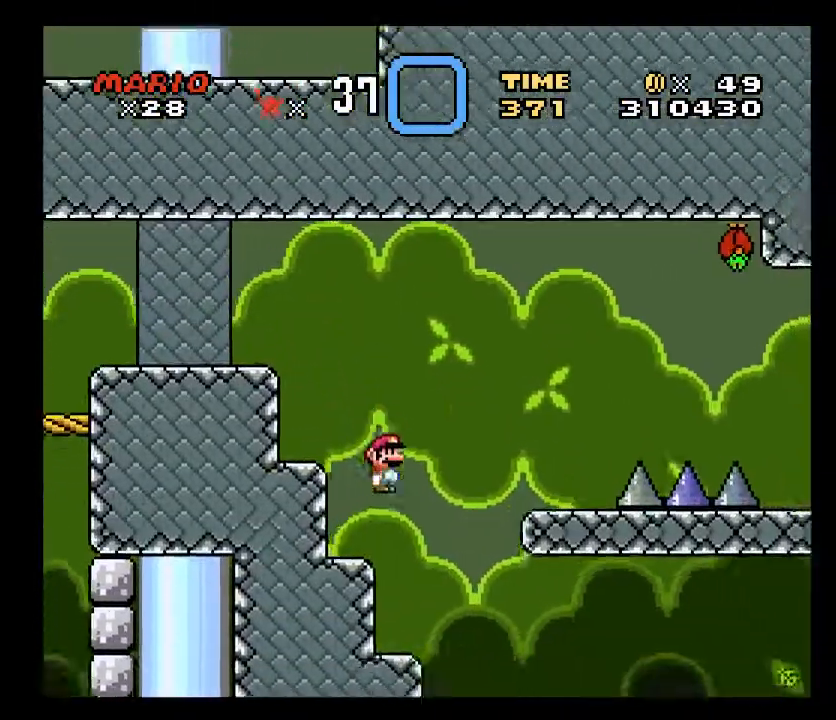
{"buttons": ["A", "X", "DPAD_UP", "DPAD_RIGHT"], "events": [[400, "DPAD_UP", "down"], [450, "A", "down"]]}
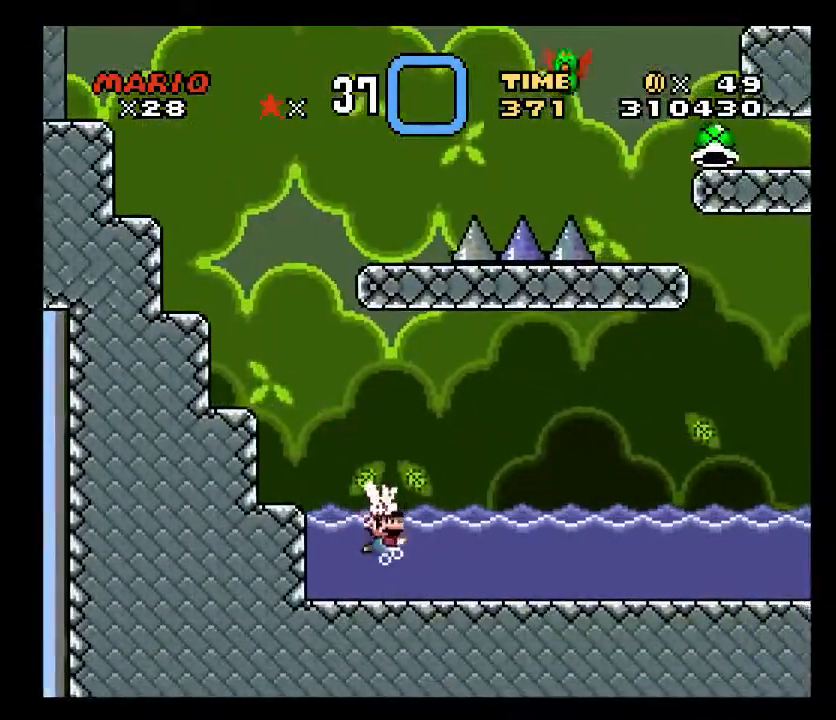
{"buttons": ["X"], "events": [[150, "A", "up"], [383, "DPAD_RIGHT", "up"], [383, "DPAD_UP", "up"]]}
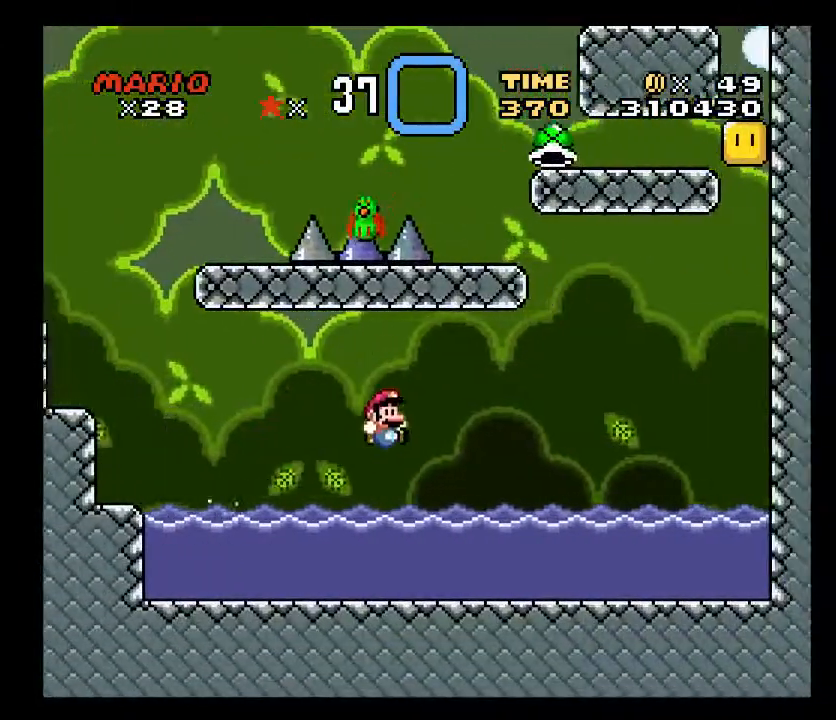
{"buttons": ["X"], "events": []}
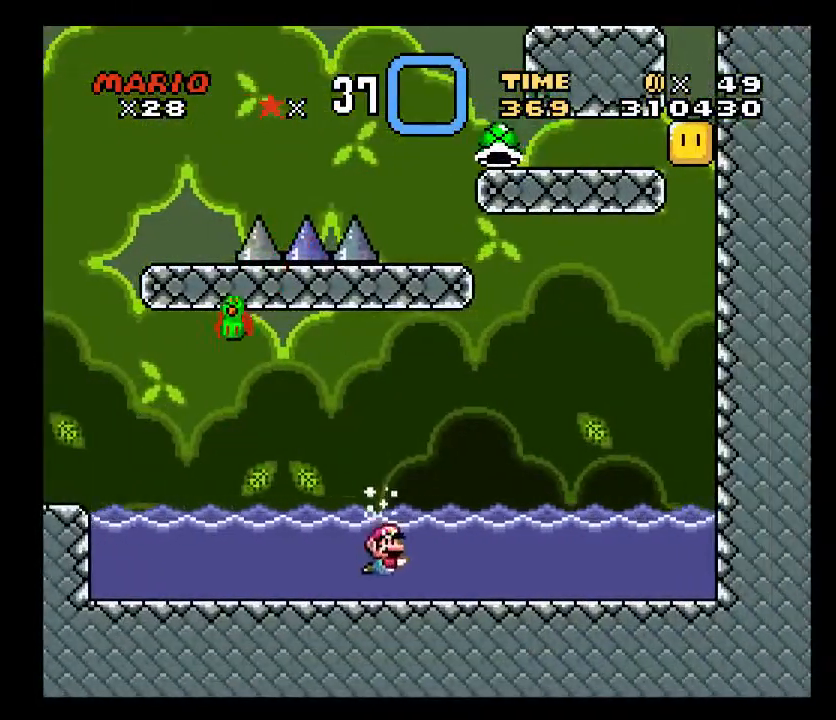
{"buttons": ["X", "DPAD_LEFT"], "events": [[17, "DPAD_LEFT", "down"], [83, "A", "down"], [200, "A", "up"]]}
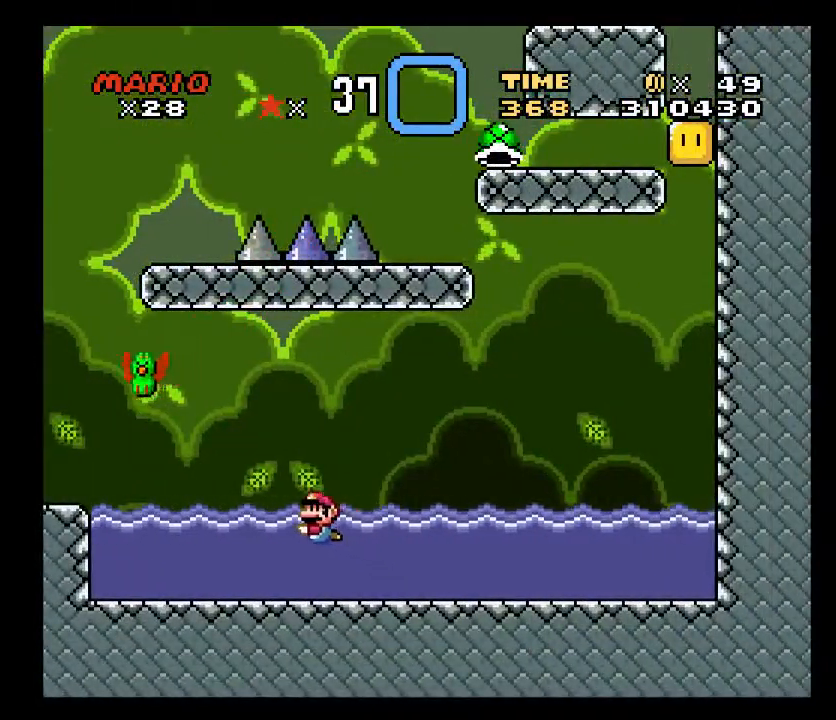
{"buttons": ["X", "DPAD_UP", "DPAD_LEFT"], "events": [[267, "A", "down"], [317, "A", "up"], [383, "DPAD_UP", "down"]]}
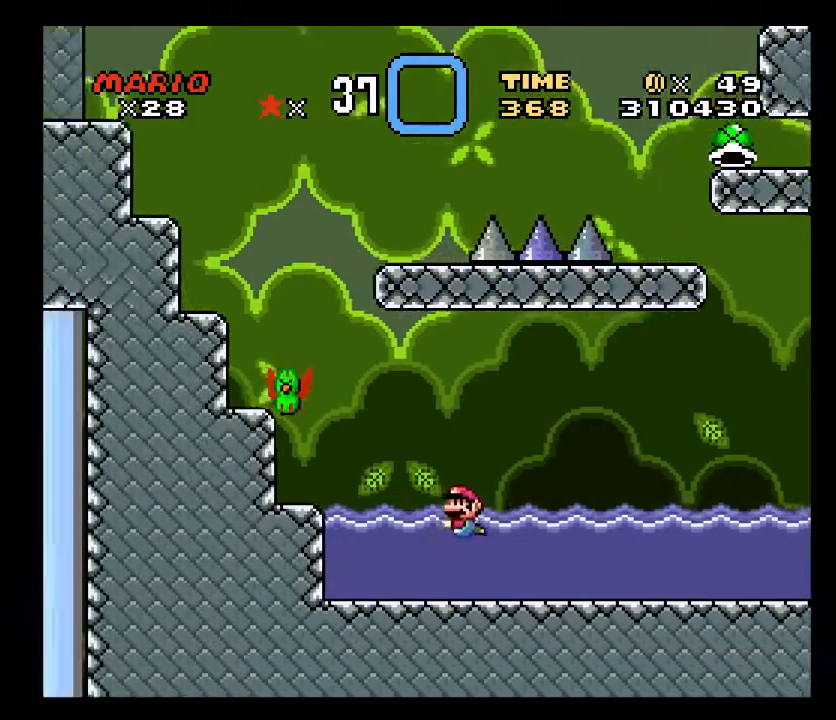
{"buttons": ["X", "DPAD_UP", "DPAD_LEFT"], "events": [[133, "A", "down"], [383, "A", "up"]]}
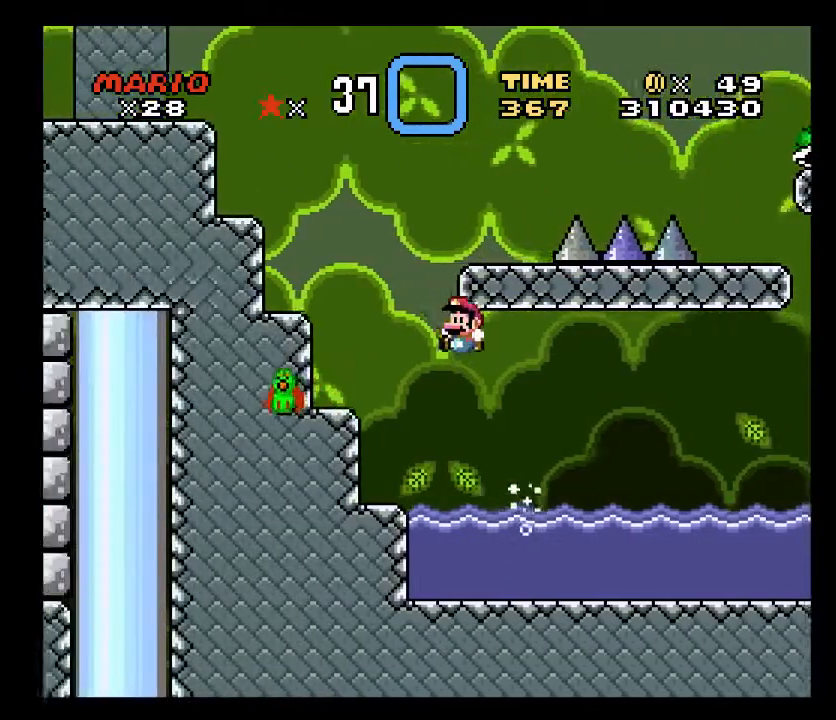
{"buttons": ["X", "DPAD_LEFT"], "events": [[17, "DPAD_UP", "up"], [133, "DPAD_LEFT", "up"], [317, "A", "down"], [383, "DPAD_LEFT", "down"], [450, "A", "up"]]}
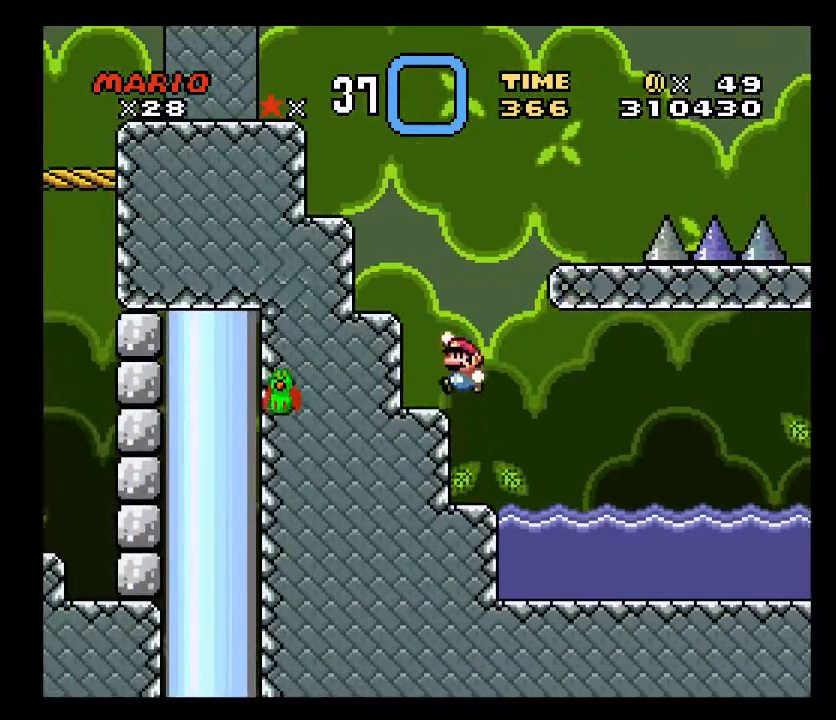
{"buttons": ["X"], "events": [[67, "DPAD_LEFT", "up"]]}
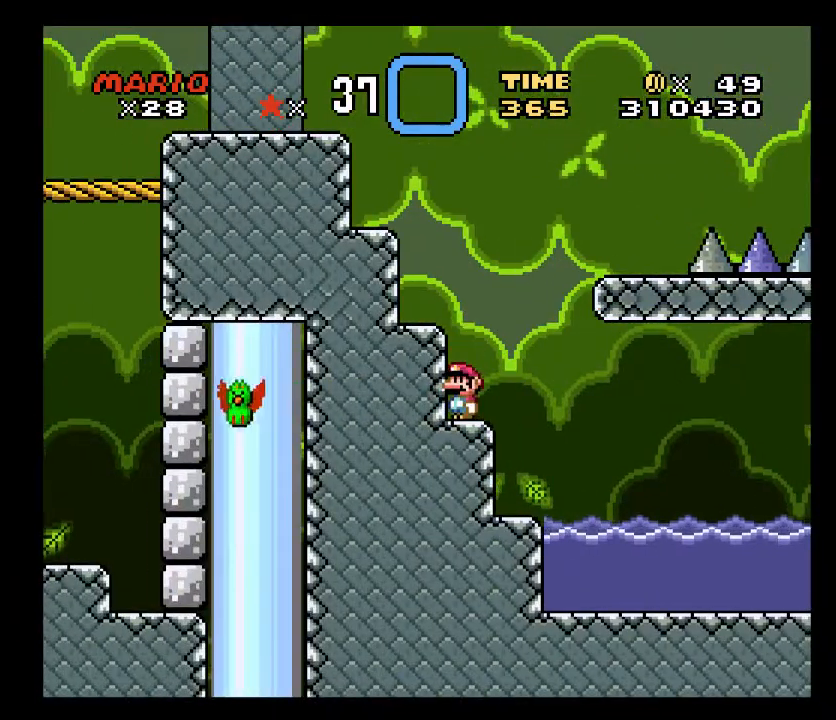
{"buttons": ["A", "X", "DPAD_RIGHT"], "events": [[200, "A", "down"], [200, "DPAD_RIGHT", "down"]]}
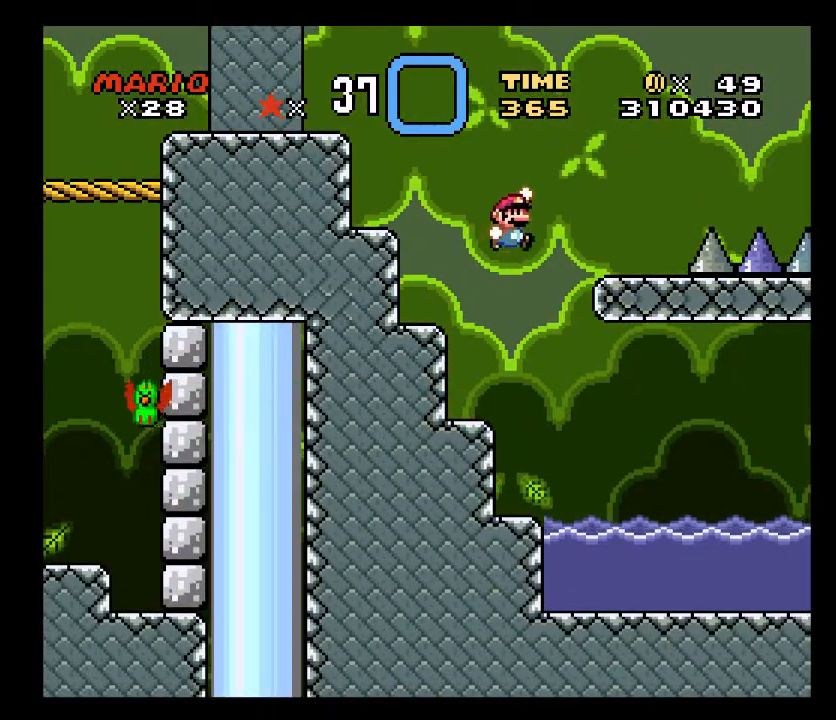
{"buttons": ["A", "X", "DPAD_RIGHT"], "events": [[67, "A", "up"], [133, "DPAD_RIGHT", "up"], [200, "DPAD_LEFT", "down"], [267, "DPAD_LEFT", "up"], [317, "A", "down"], [317, "DPAD_RIGHT", "down"]]}
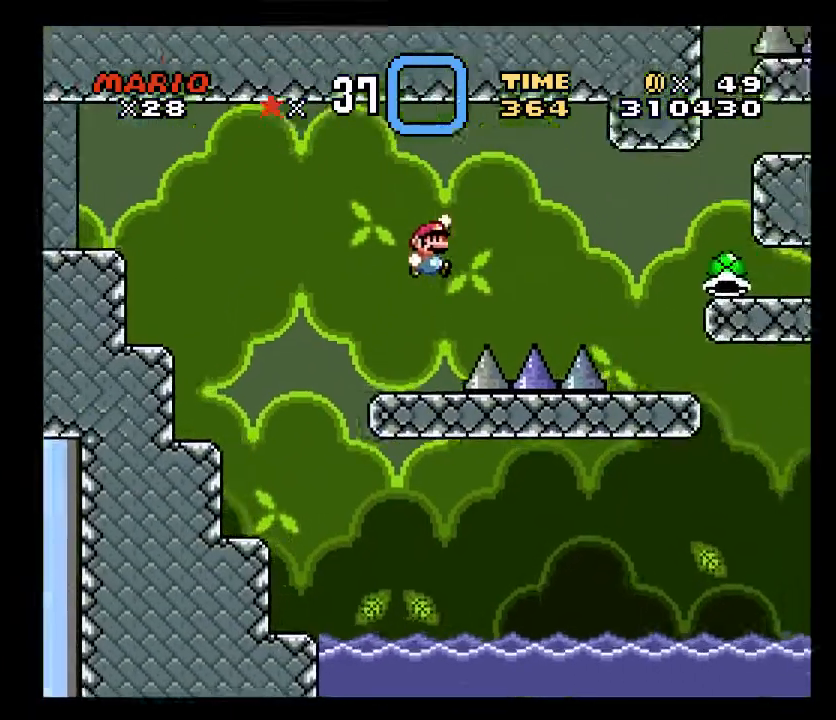
{"buttons": ["X", "DPAD_LEFT"], "events": [[317, "A", "up"], [317, "DPAD_RIGHT", "up"], [450, "DPAD_LEFT", "down"]]}
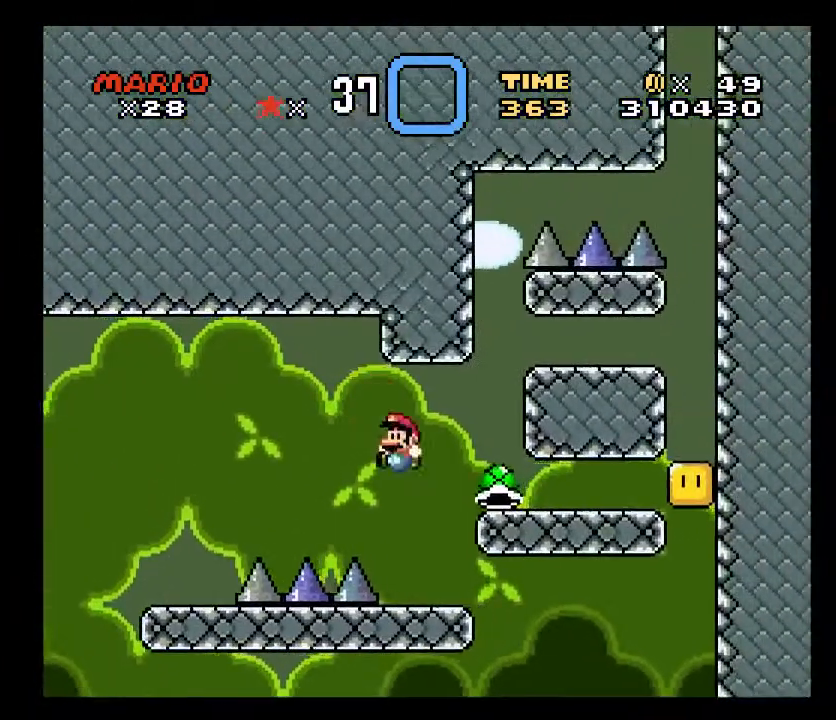
{"buttons": ["X", "DPAD_LEFT"], "events": [[67, "DPAD_LEFT", "up"], [200, "A", "down"], [200, "DPAD_RIGHT", "down"], [317, "A", "up"], [450, "DPAD_RIGHT", "up"], [500, "DPAD_LEFT", "down"]]}
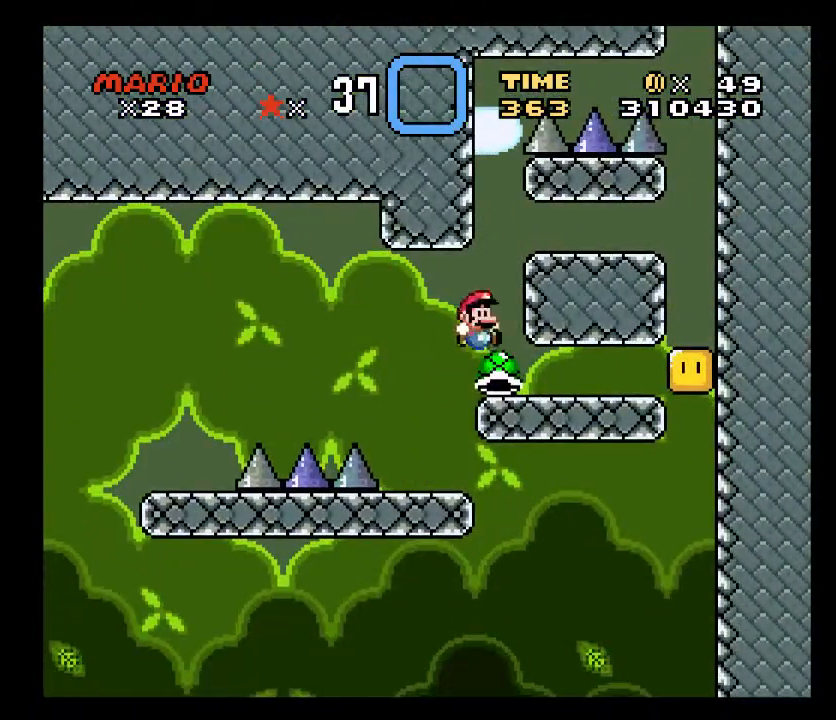
{"buttons": ["X", "DPAD_RIGHT"], "events": [[317, "DPAD_LEFT", "up"], [450, "DPAD_RIGHT", "down"]]}
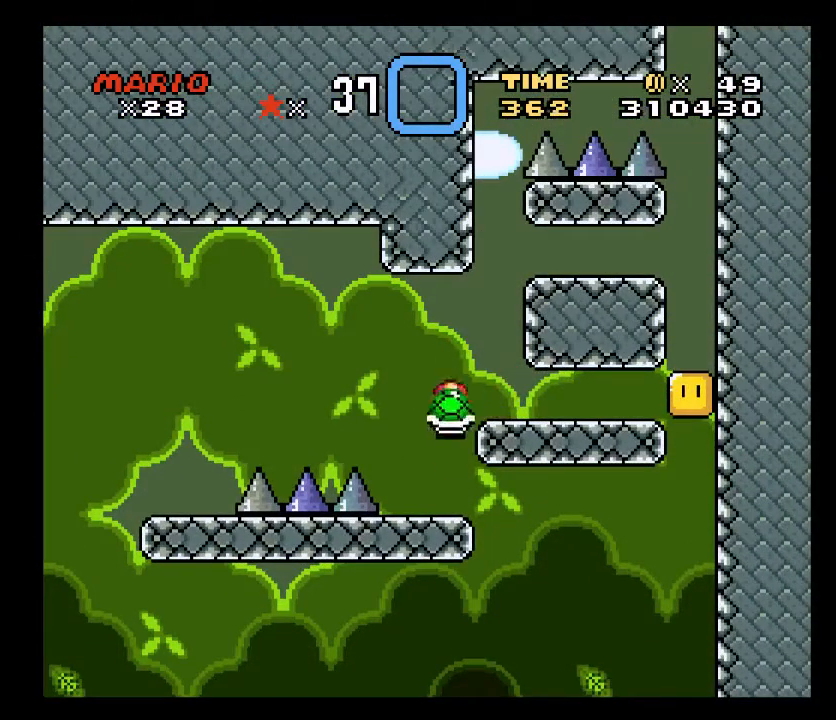
{"buttons": ["X"], "events": [[67, "DPAD_RIGHT", "up"]]}